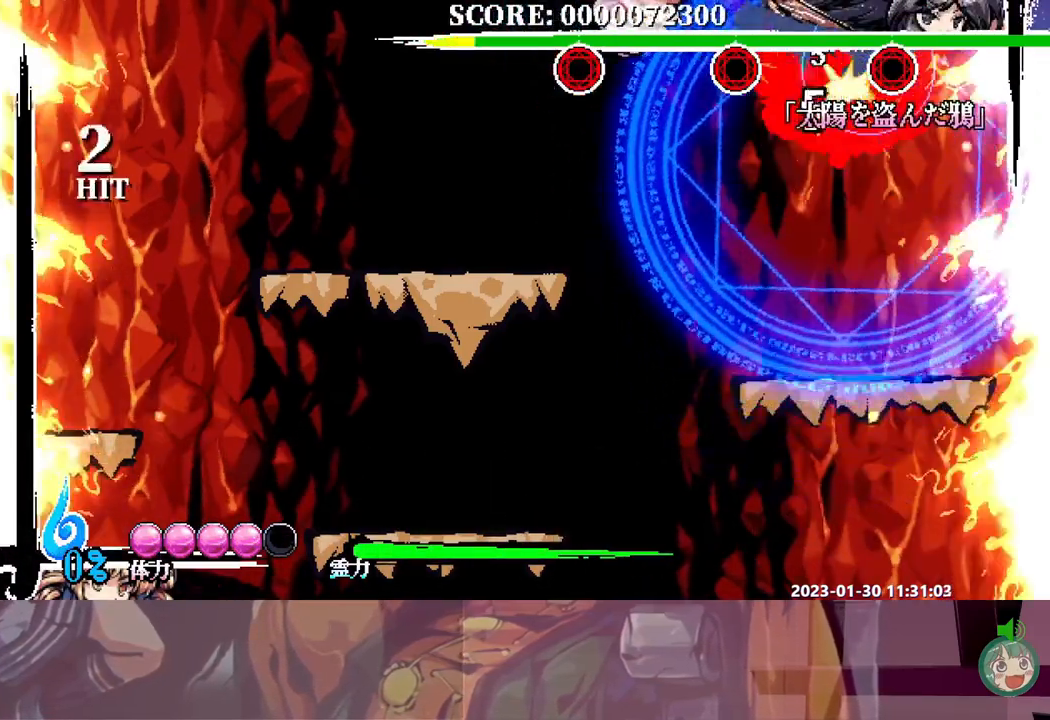
Gameplay with a controller (Xbox layout); each line is a JSON object with the inputs held at the frame after it. "events" lists button and stick changes between this image and that frame as [ms after this image, input, new state], when the widget could be followed in between. Not read: A L1 L2 L3 R1 R2 R3 SELECT START X.
{"buttons": ["DPAD_LEFT"], "events": [[500, "DPAD_LEFT", "down"]]}
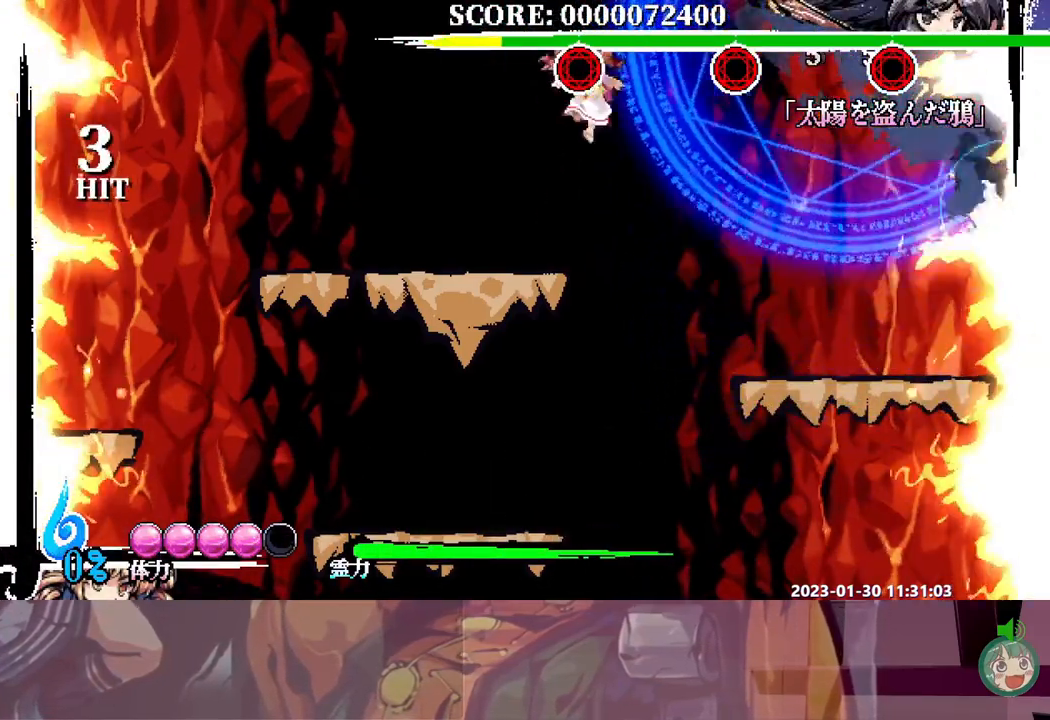
{"buttons": [], "events": [[383, "DPAD_LEFT", "up"], [400, "DPAD_RIGHT", "down"], [483, "DPAD_RIGHT", "up"]]}
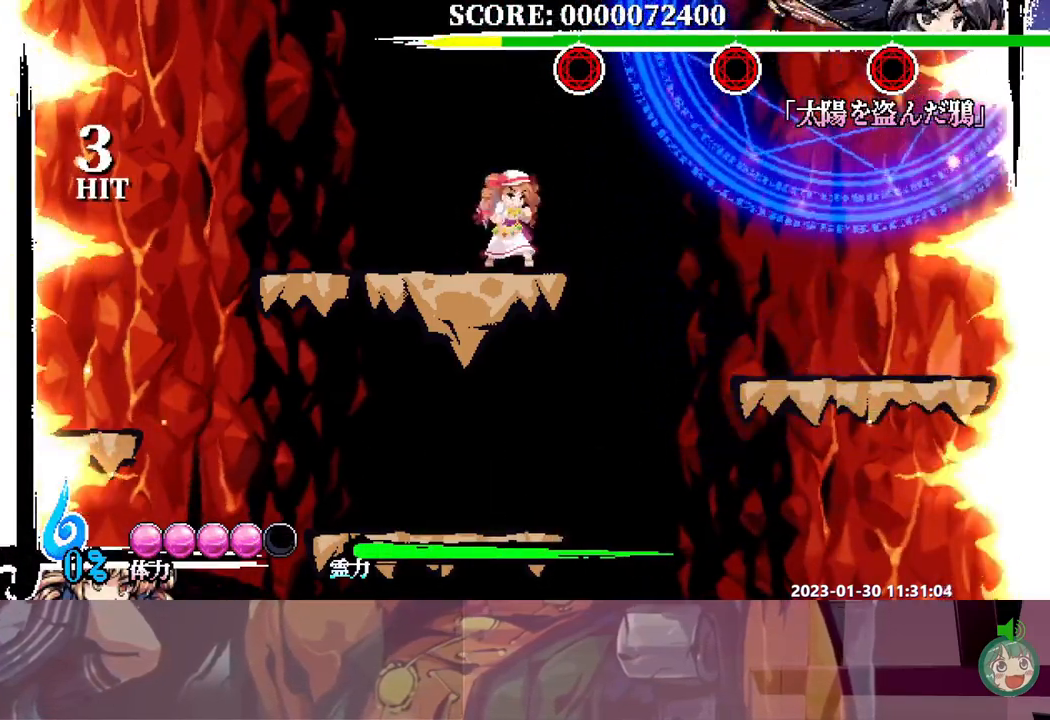
{"buttons": ["B", "DPAD_UP"], "events": [[333, "DPAD_UP", "down"], [400, "B", "down"]]}
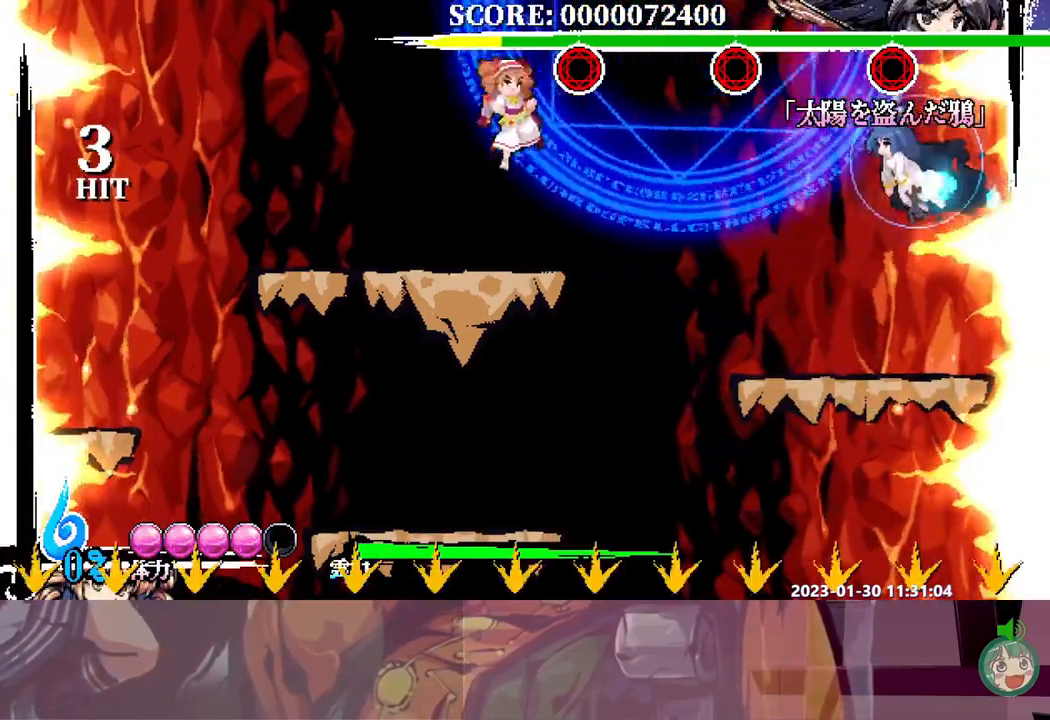
{"buttons": ["DPAD_UP"], "events": [[33, "B", "up"], [350, "Y", "down"], [433, "Y", "up"]]}
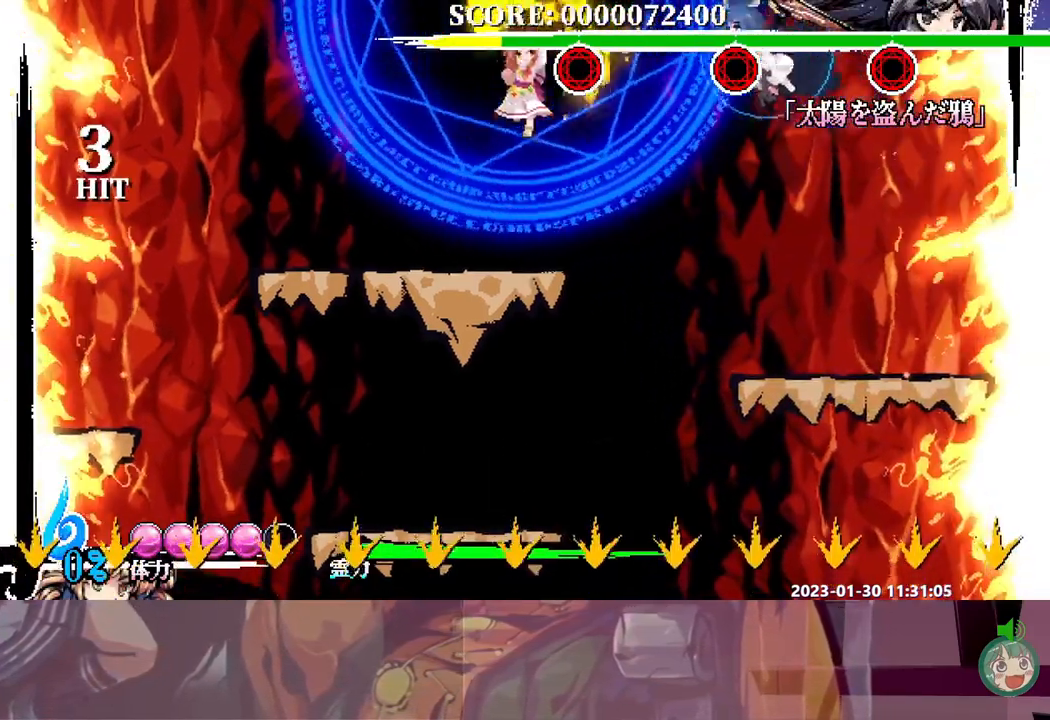
{"buttons": ["DPAD_UP"], "events": [[367, "B", "down"], [417, "B", "up"]]}
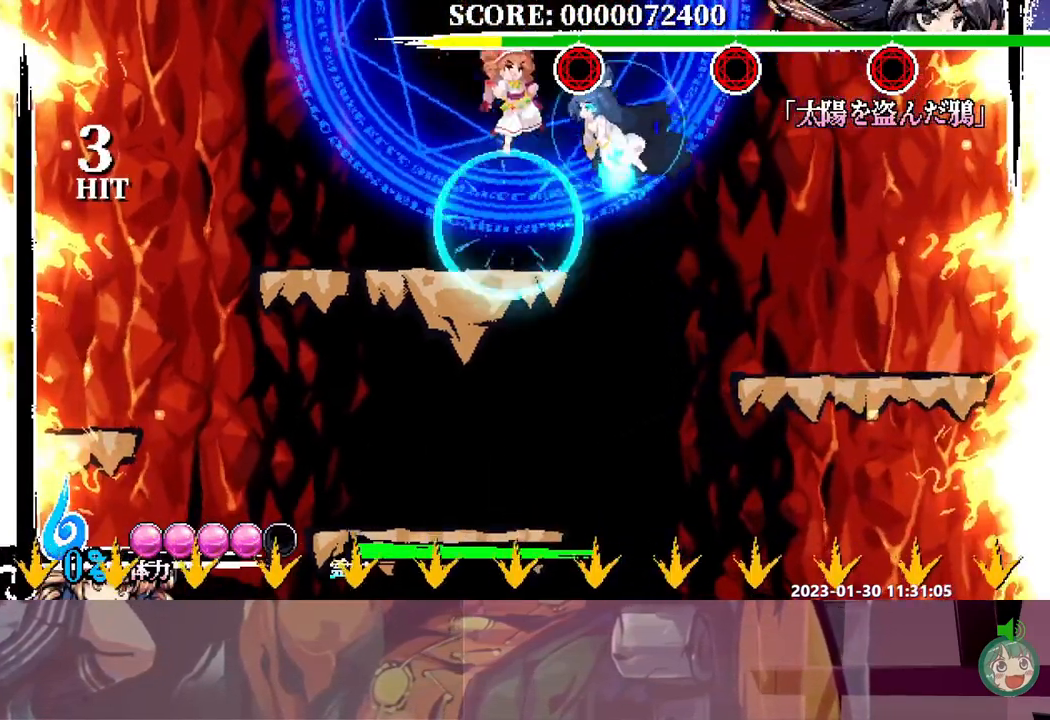
{"buttons": [], "events": [[50, "Y", "down"], [117, "Y", "up"], [417, "DPAD_UP", "up"]]}
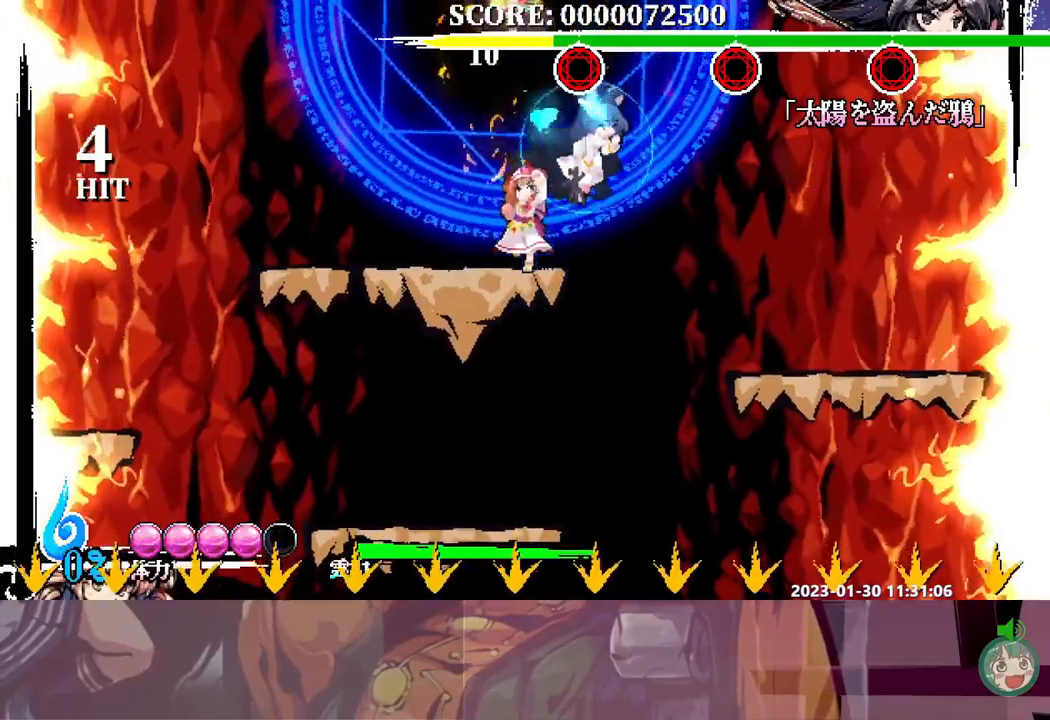
{"buttons": [], "events": [[217, "DPAD_UP", "down"], [283, "DPAD_UP", "up"]]}
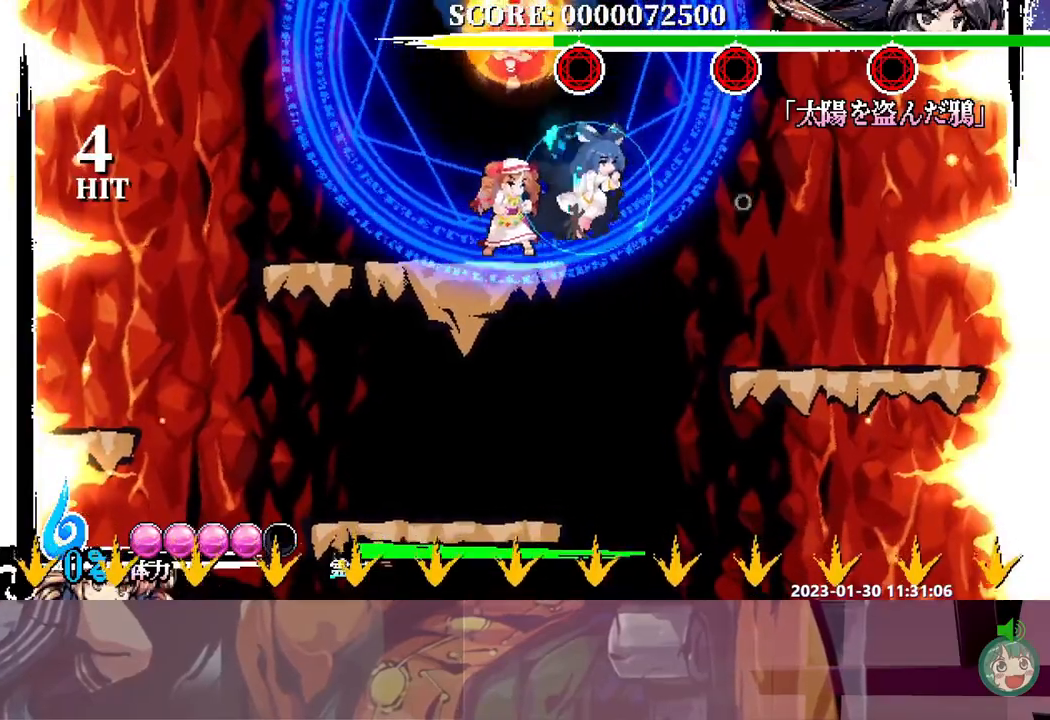
{"buttons": [], "events": [[133, "DPAD_DOWN", "down"], [183, "Y", "down"], [267, "Y", "up"], [283, "DPAD_DOWN", "up"]]}
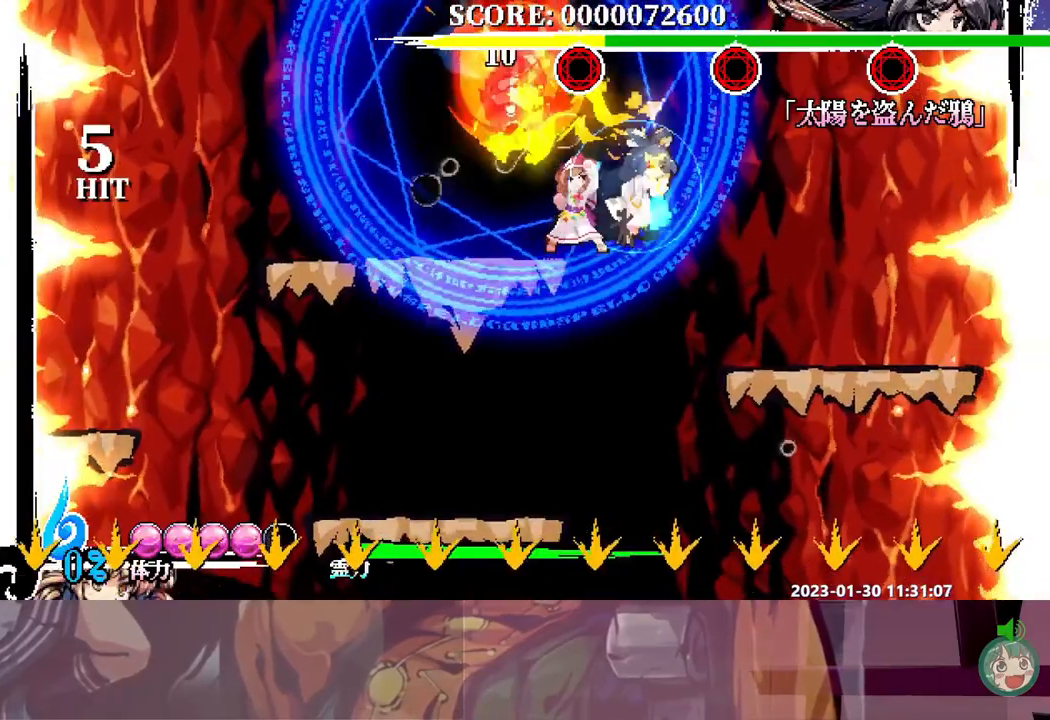
{"buttons": [], "events": []}